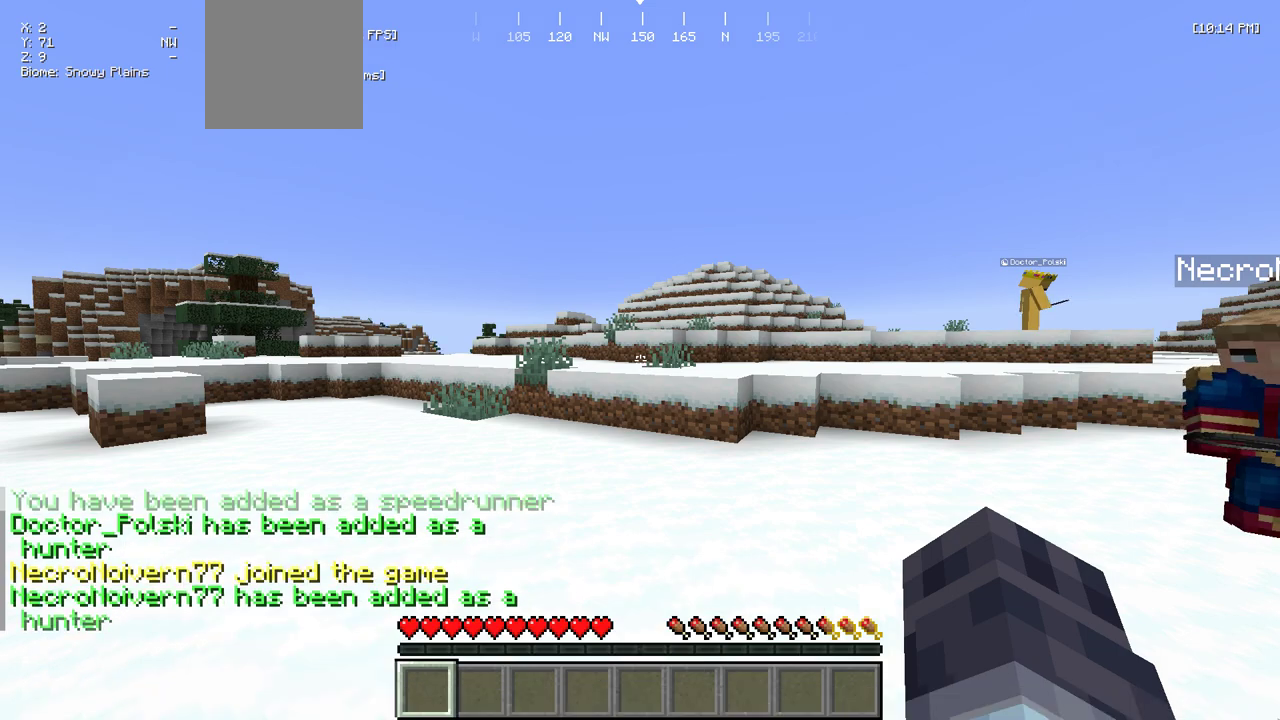
Gameplay with keyboard and mouse; each line is a JSON object with the keys and mouse buttons held at the frame after it. "events" lists presses ("down") and releases ("up") of "a", "d", "s", "w", "mouse_left" and "mouse_right" between this image and that frame as [ms after this image, input, new state], when the widget could be followed in between. "mouse_left", "mouse_right" = the "left", "right" buttons of the "mouse" list. No other keys are recorded. Fast repeated clicks can show as one long hold. Mouse movement is not recorded.
{"keys": ["w"], "mouse": [], "events": [[383, "w", "down"]]}
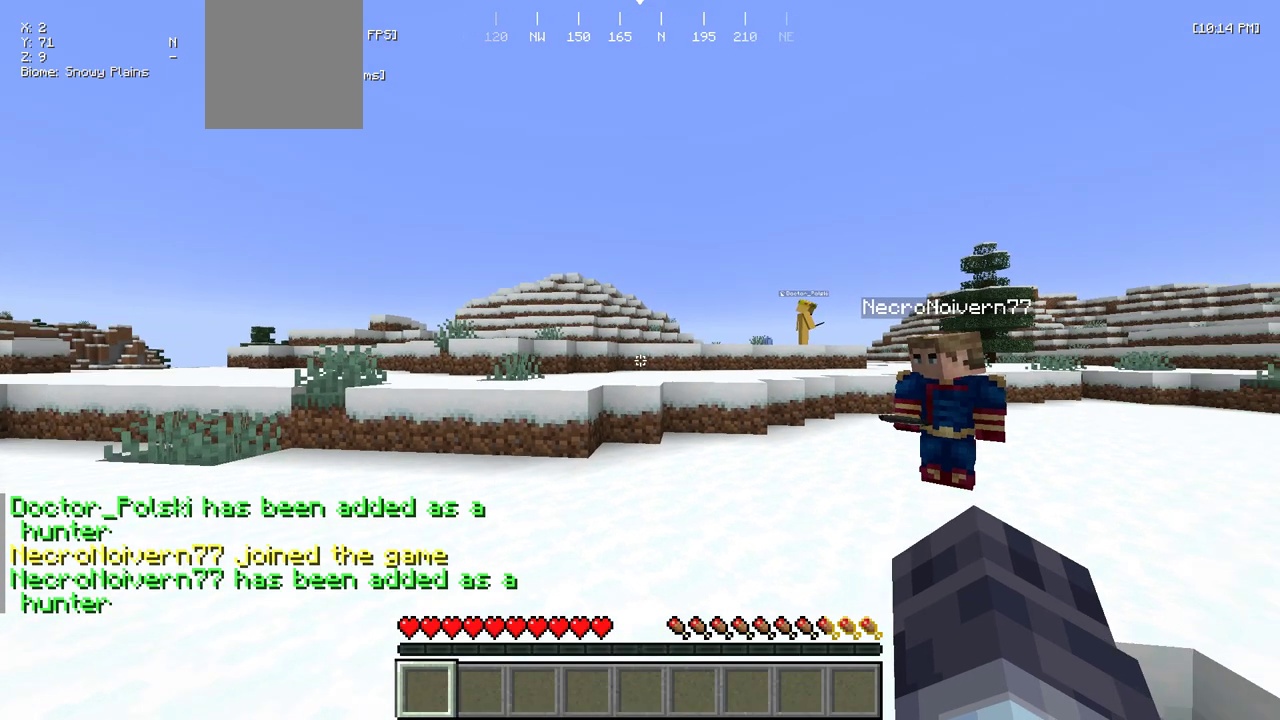
{"keys": [], "mouse": [], "events": [[50, "w", "up"]]}
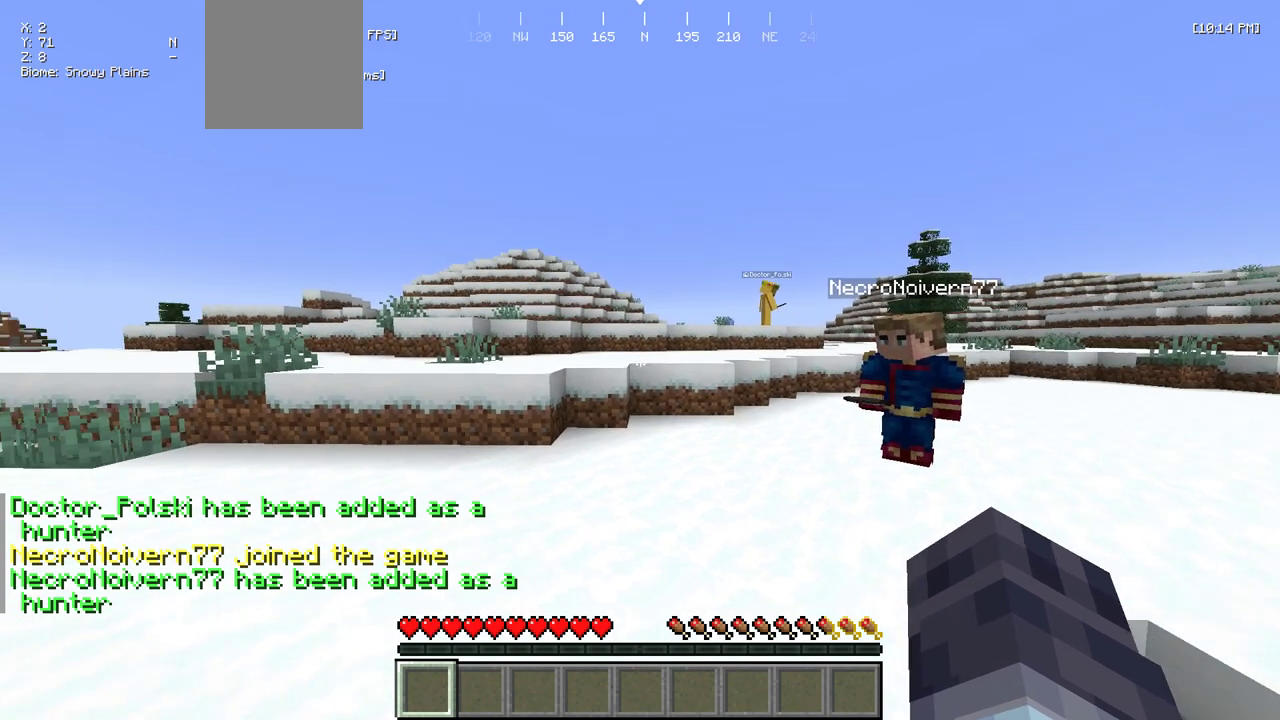
{"keys": [], "mouse": [], "events": []}
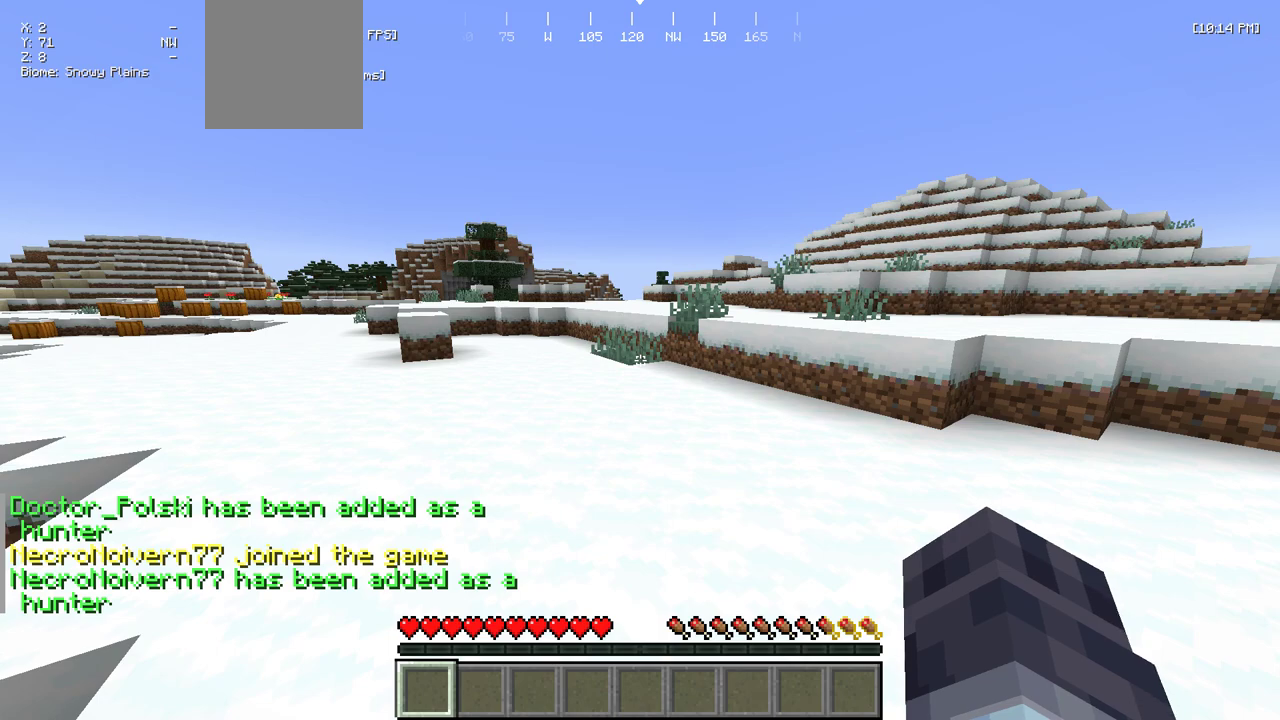
{"keys": [], "mouse": [], "events": []}
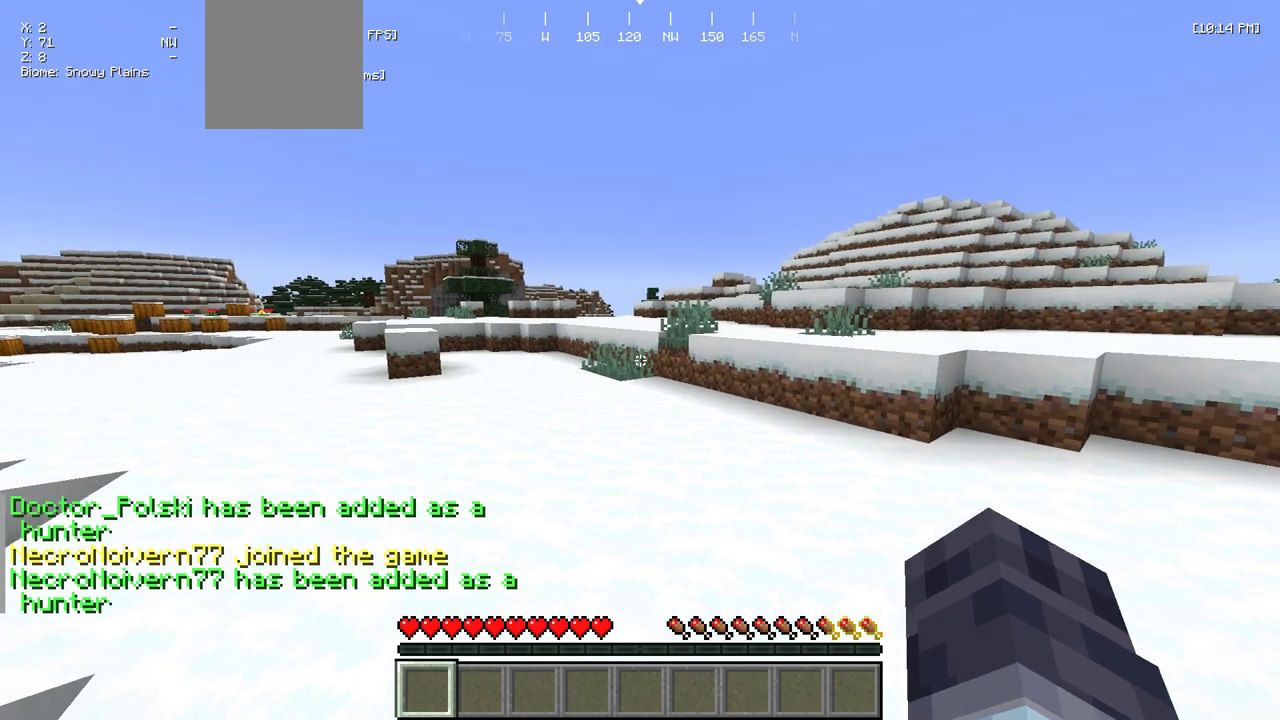
{"keys": [], "mouse": [], "events": []}
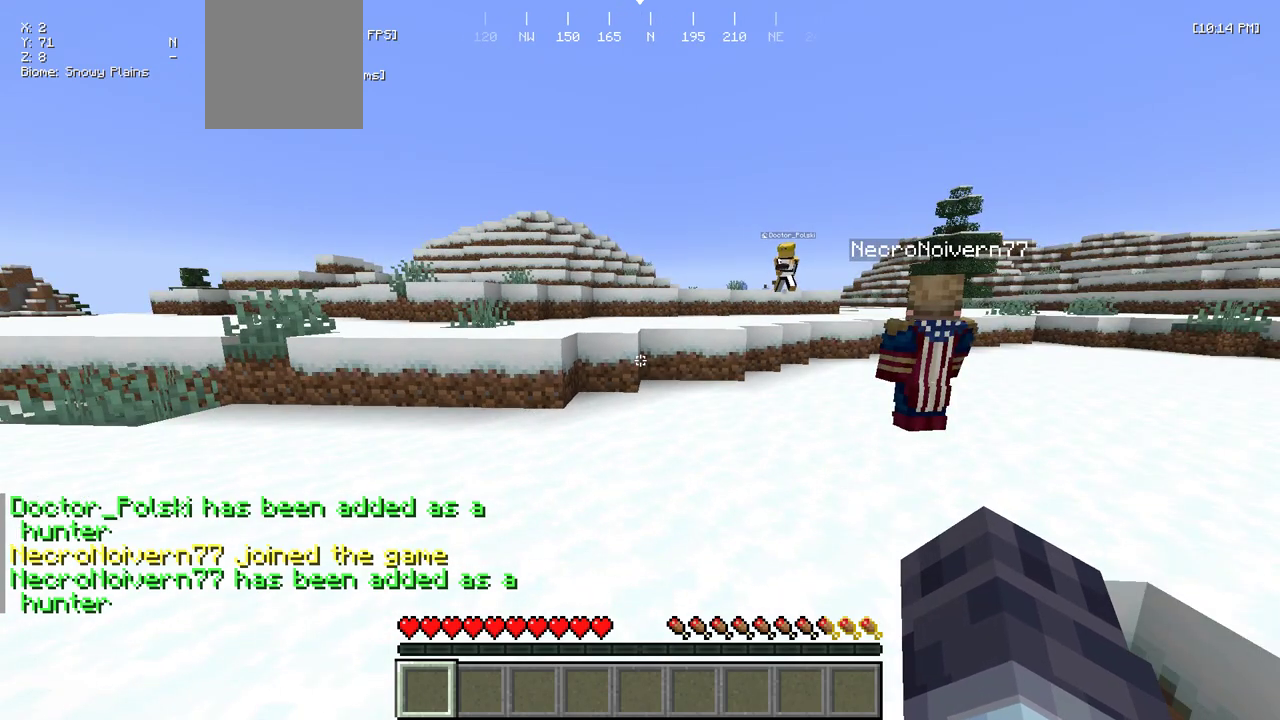
{"keys": ["a"], "mouse": [], "events": [[133, "a", "down"], [333, "a", "up"], [350, "d", "down"], [483, "a", "down"], [500, "d", "up"]]}
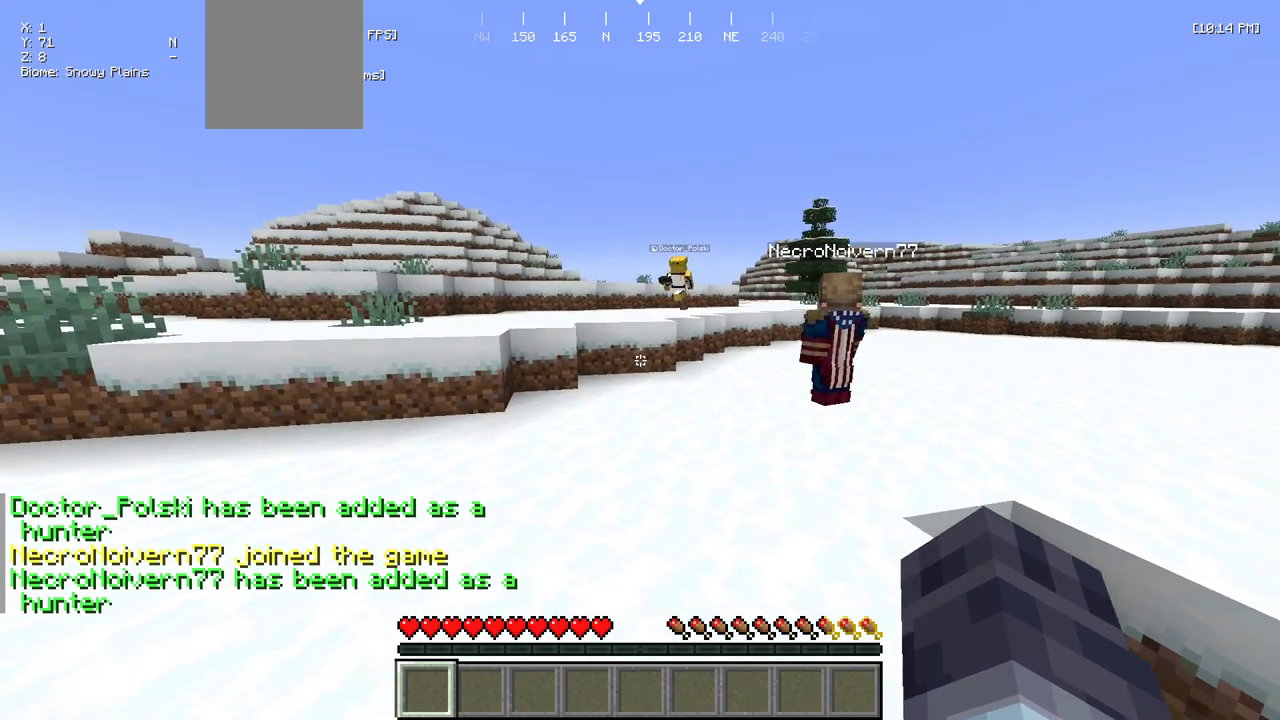
{"keys": ["w"], "mouse": [], "events": [[166, "a", "up"], [466, "w", "down"]]}
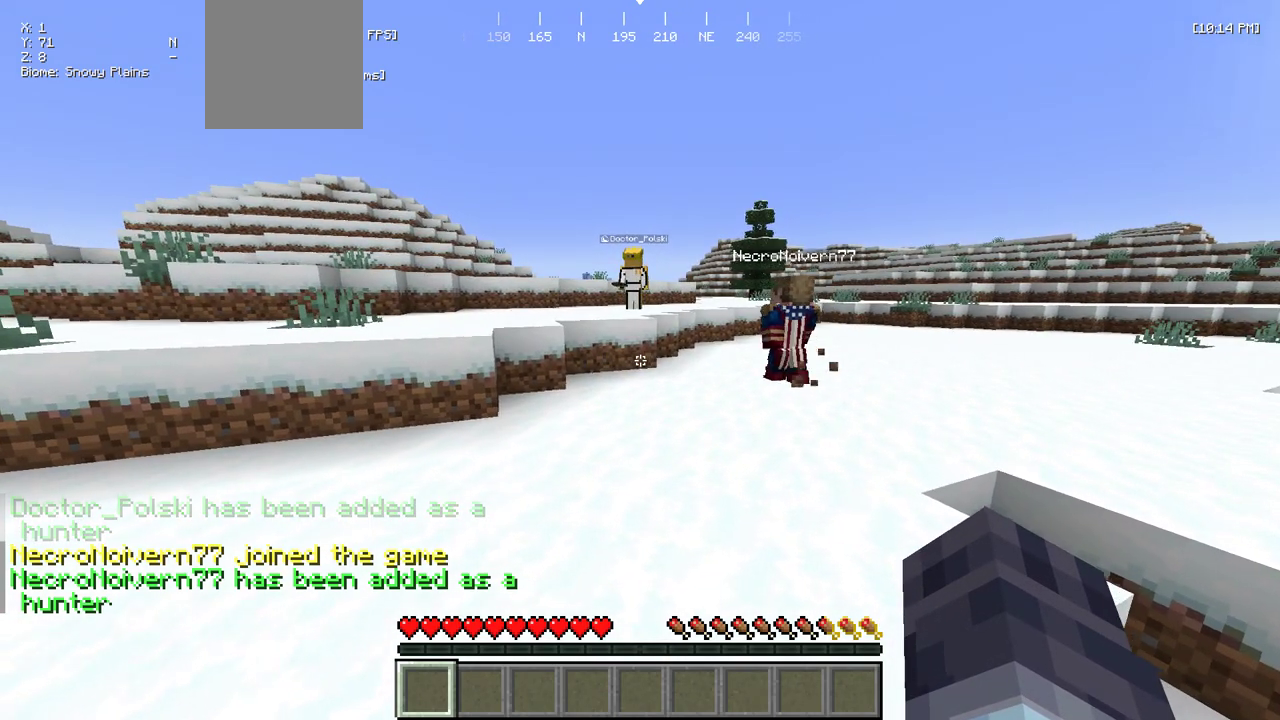
{"keys": [], "mouse": [], "events": [[100, "w", "up"]]}